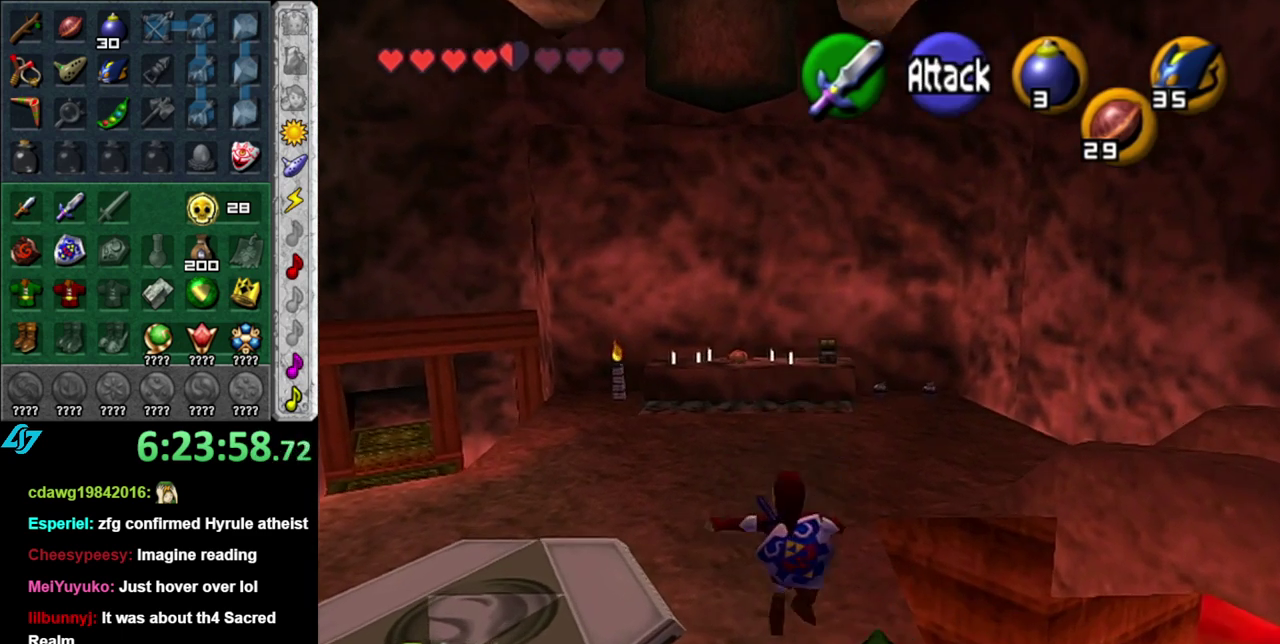
Gameplay with a controller (Nintendo layout); each line is a JSON object with the inputs held at the frame after it. "events" lists button and stick changes between this image and that frame as [ms after this image, input, new state], when the widget could be followed in between. This overlay highlights the sticks when they move; stick clicks (L3 R3) are not distinguishable. Not read: L3 R2 R3 Y.
{"buttons": [], "left_stick": "up", "right_stick": "center", "events": []}
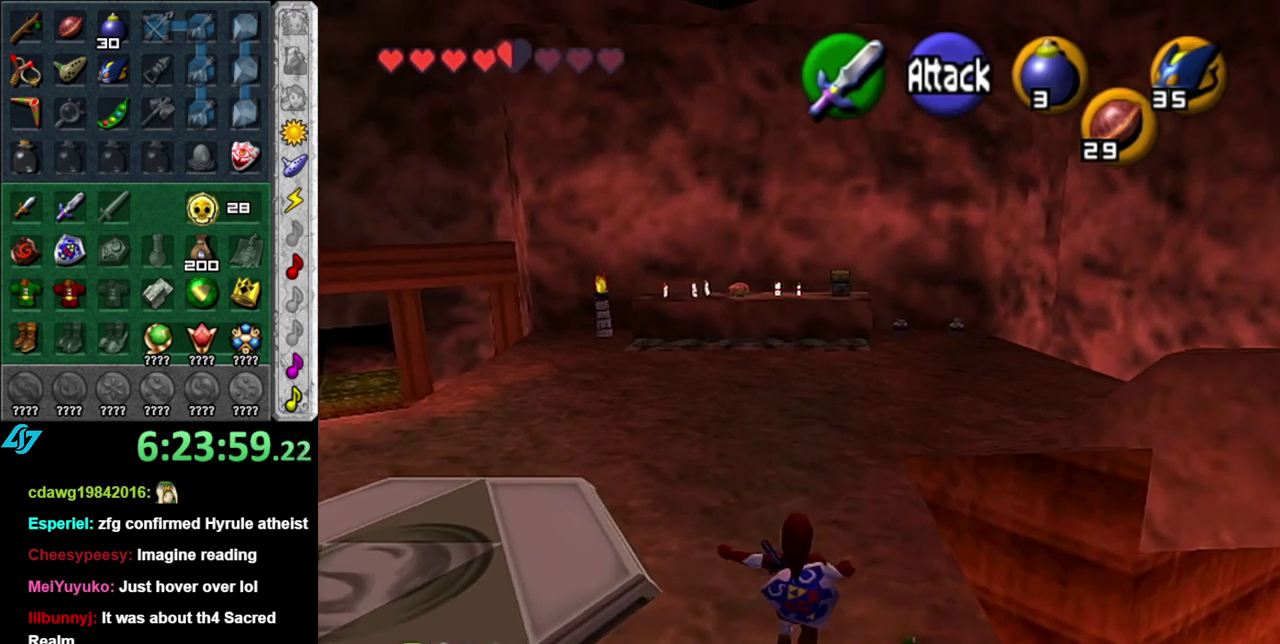
{"buttons": ["A"], "left_stick": "up", "right_stick": "center", "events": [[367, "A", "down"]]}
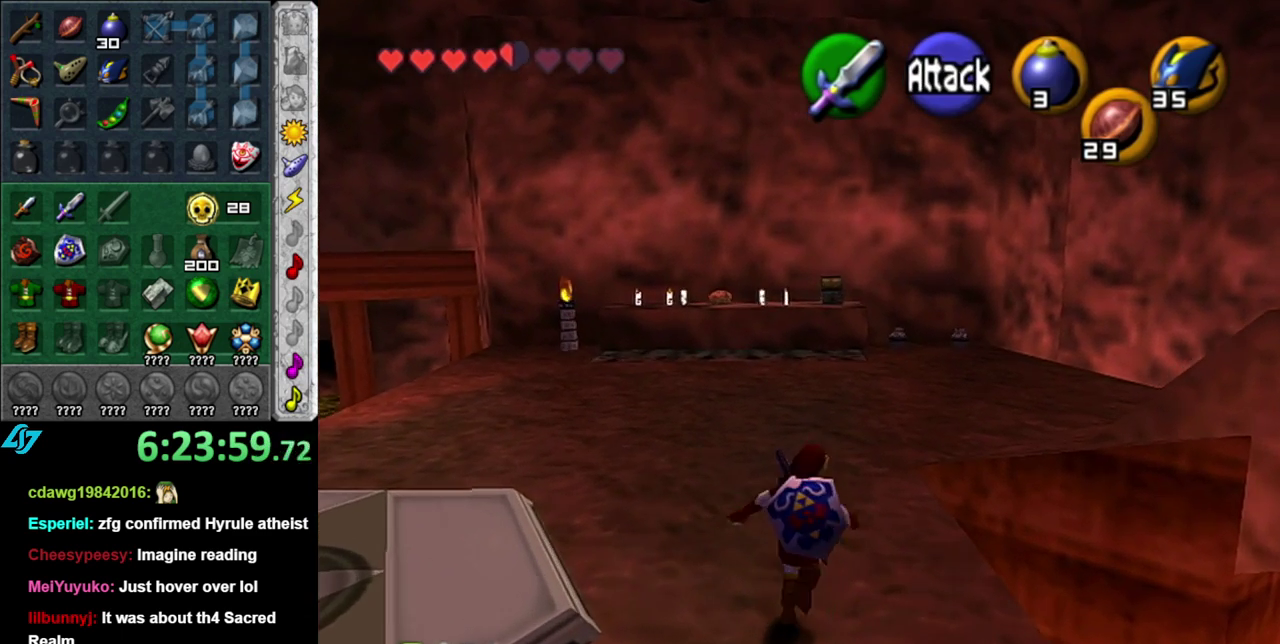
{"buttons": [], "left_stick": "up-right", "right_stick": "center", "events": [[83, "A", "up"], [333, "left_stick", "up-right"]]}
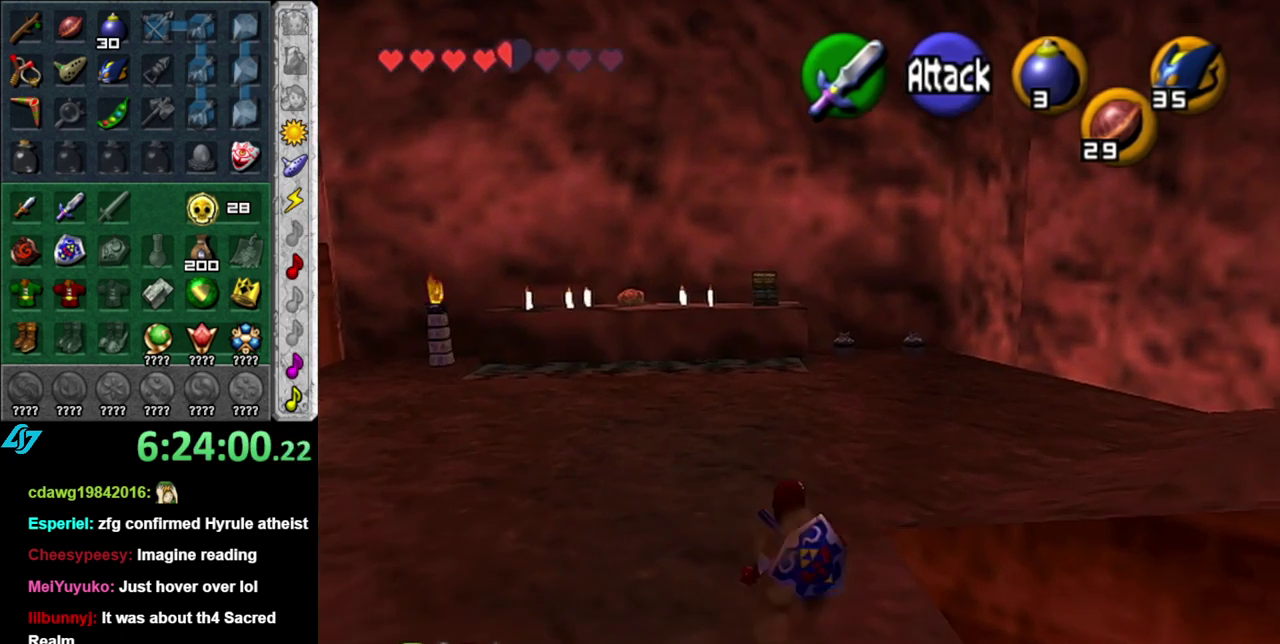
{"buttons": ["L1"], "left_stick": "up-right", "right_stick": "center", "events": [[117, "left_stick", "right"], [233, "A", "down"], [300, "L1", "down"], [367, "left_stick", "up-right"], [433, "A", "up"]]}
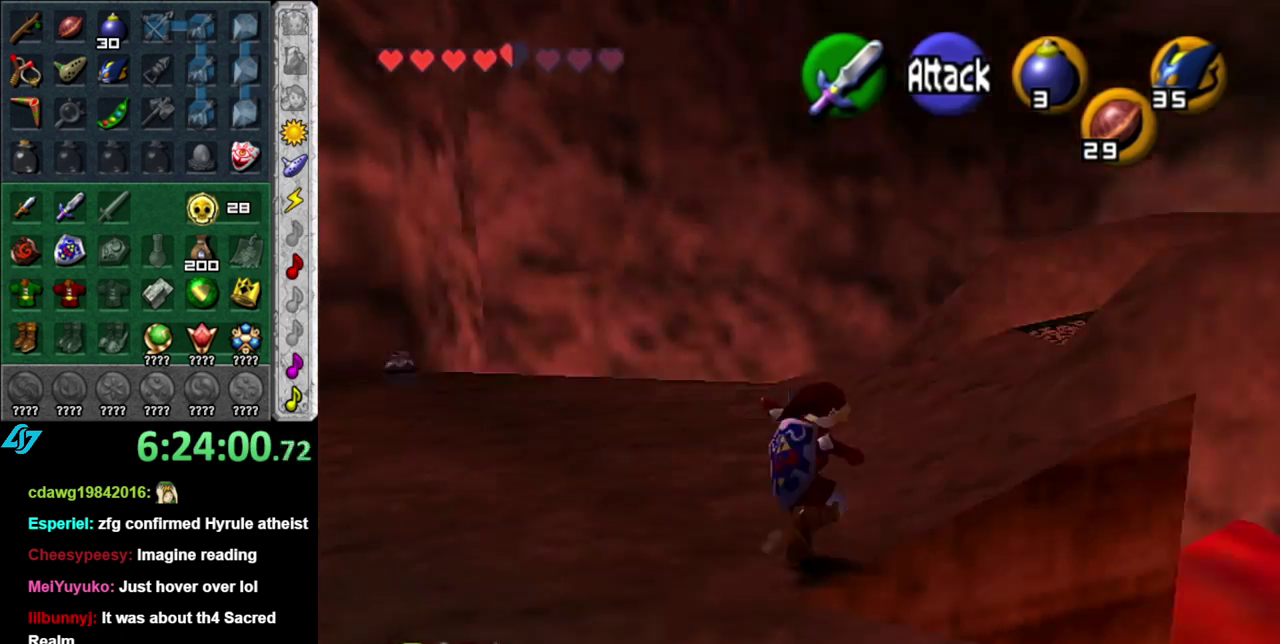
{"buttons": [], "left_stick": "up", "right_stick": "center", "events": [[17, "left_stick", "up"], [50, "L1", "up"]]}
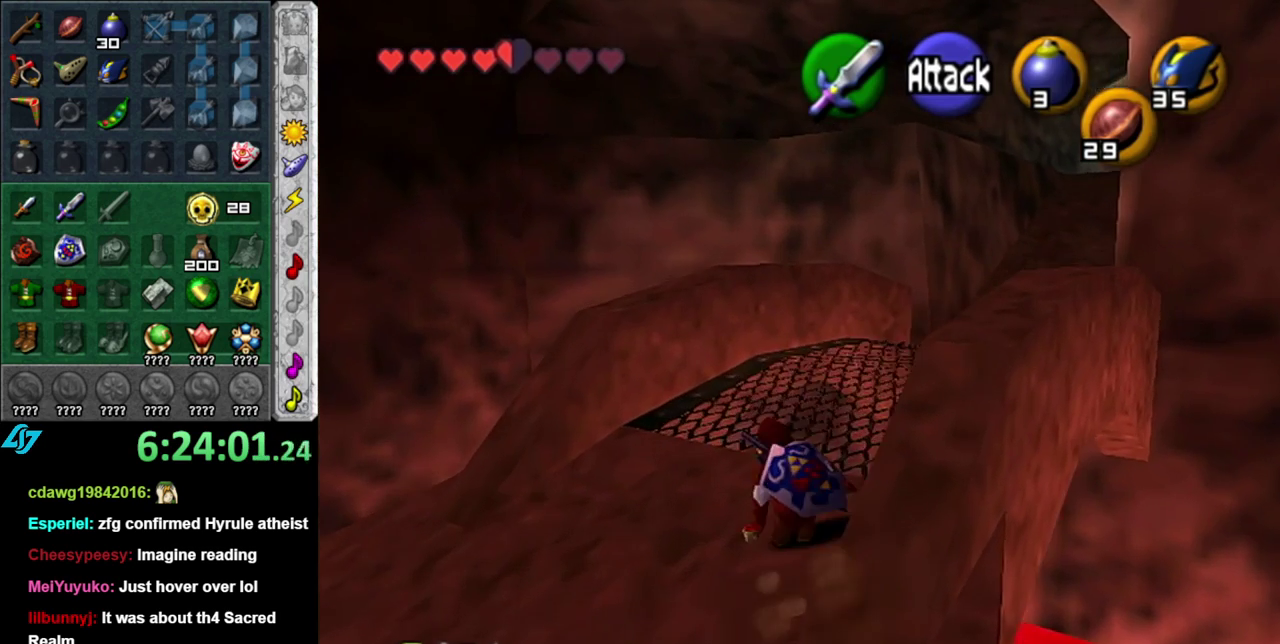
{"buttons": [], "left_stick": "up", "right_stick": "center", "events": [[17, "left_stick", "up-right"], [83, "A", "down"], [150, "L1", "down"], [267, "A", "up"], [267, "left_stick", "up"], [367, "L1", "up"]]}
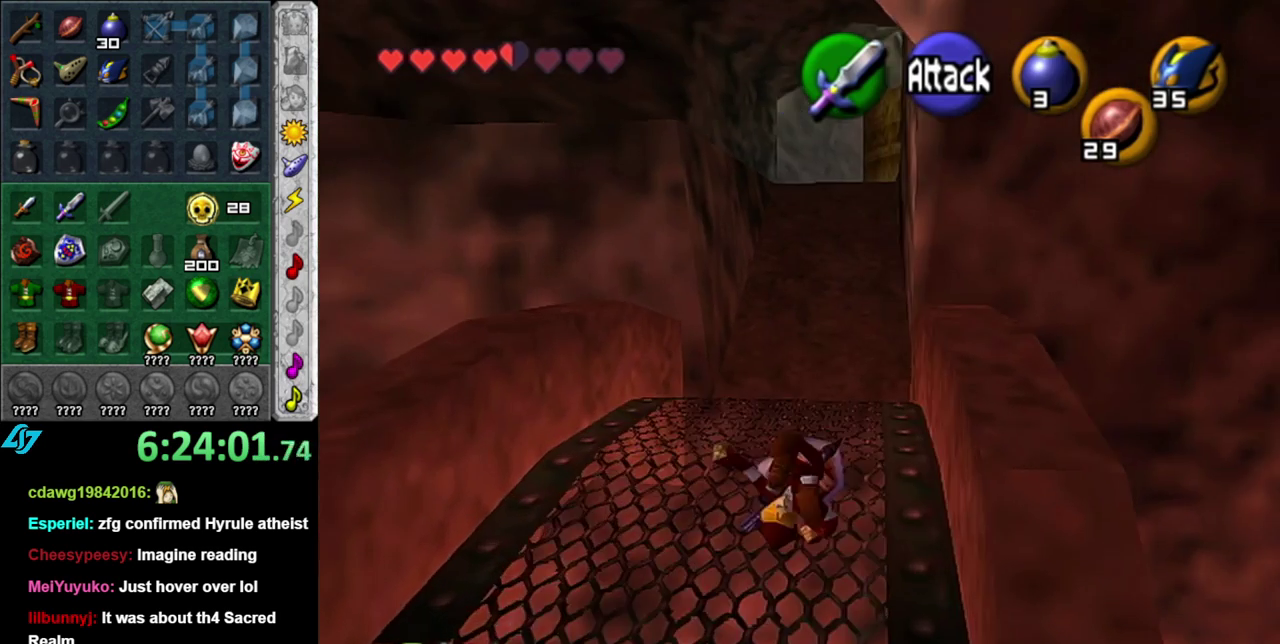
{"buttons": ["A"], "left_stick": "up", "right_stick": "center", "events": [[400, "A", "down"]]}
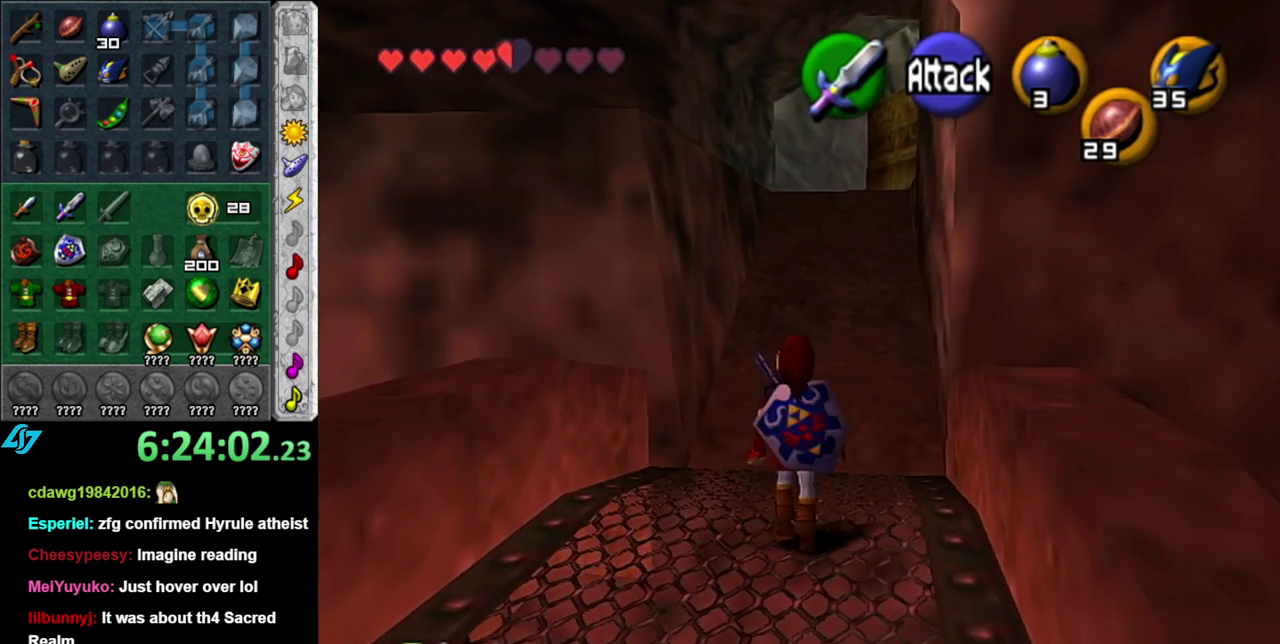
{"buttons": [], "left_stick": "up", "right_stick": "center", "events": [[83, "A", "up"]]}
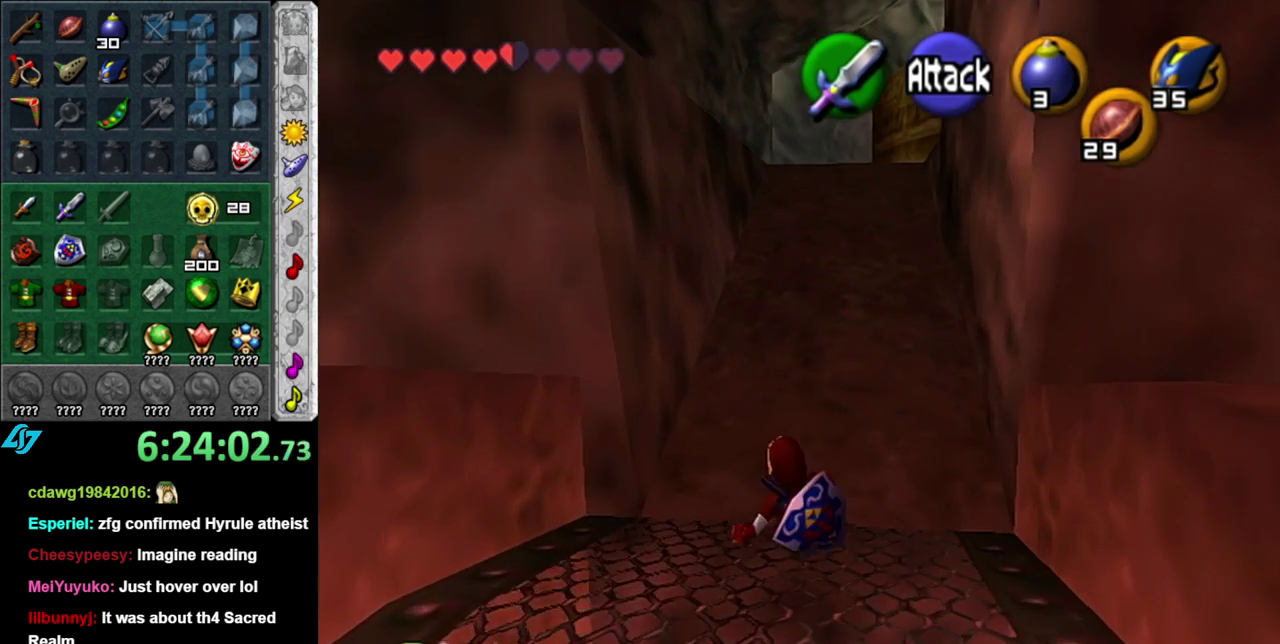
{"buttons": [], "left_stick": "up", "right_stick": "center", "events": [[183, "A", "down"], [400, "A", "up"]]}
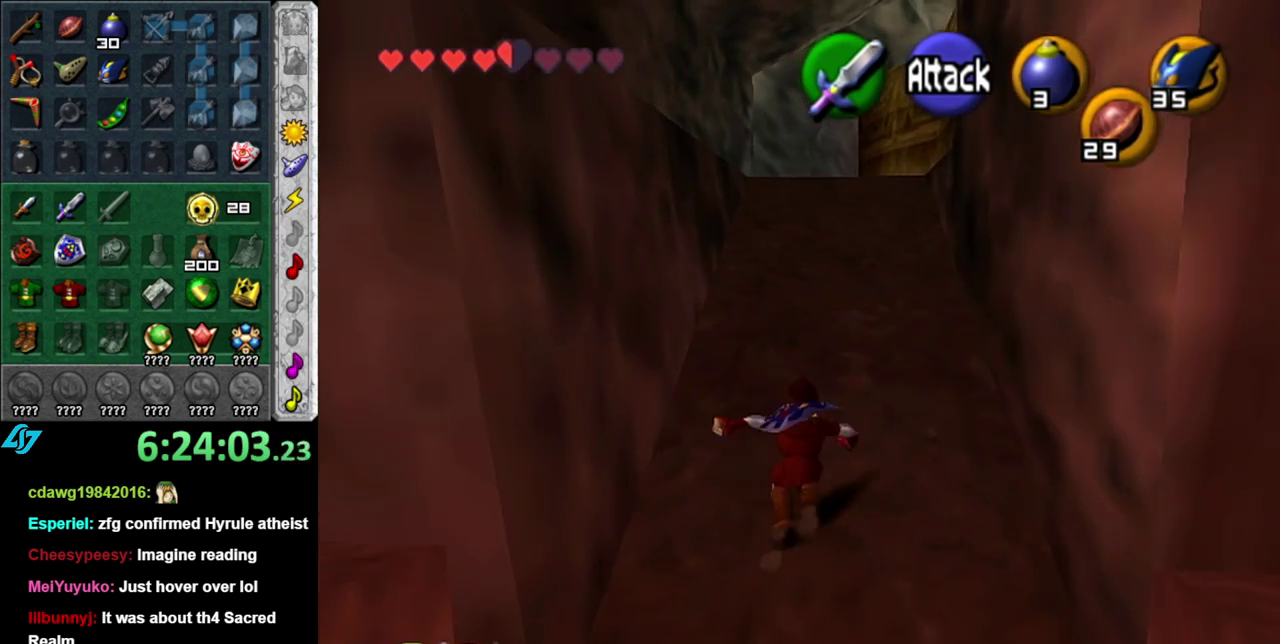
{"buttons": ["A"], "left_stick": "up", "right_stick": "center", "events": [[483, "A", "down"]]}
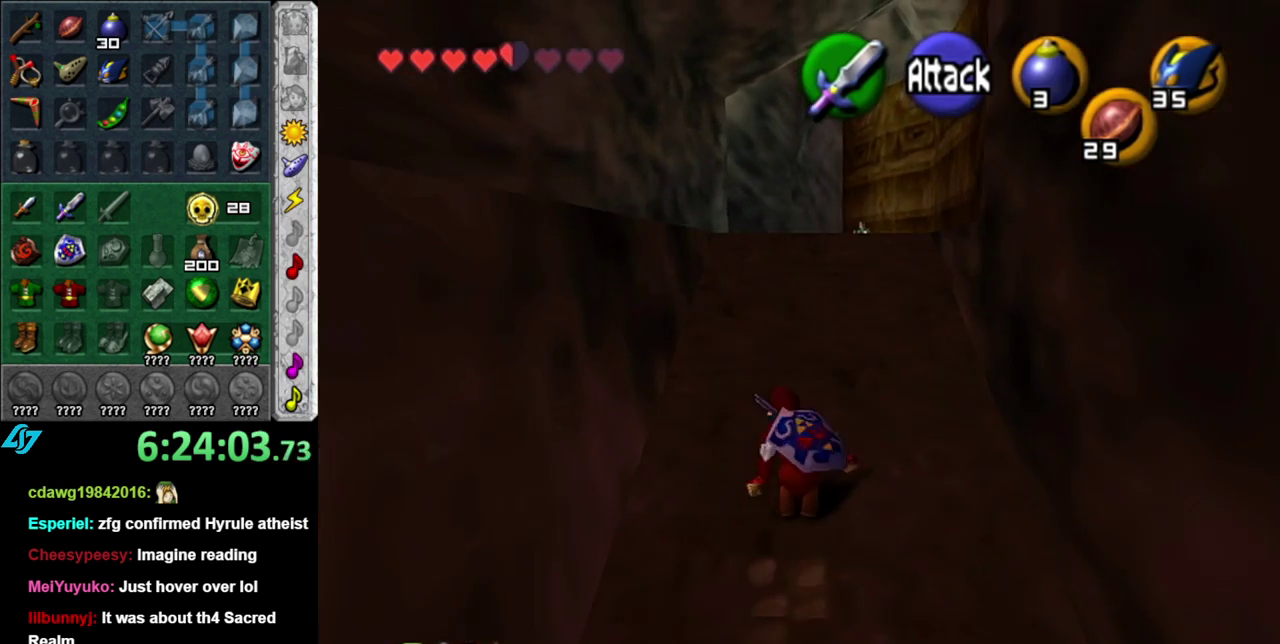
{"buttons": [], "left_stick": "up", "right_stick": "center", "events": [[150, "A", "up"]]}
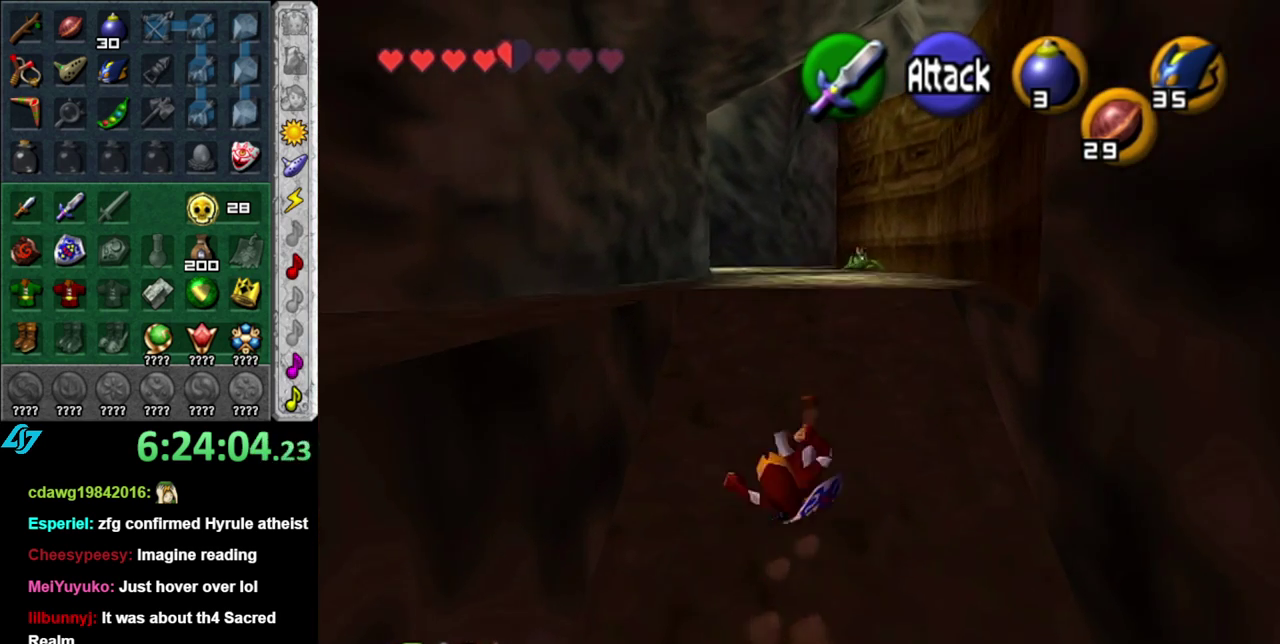
{"buttons": [], "left_stick": "up", "right_stick": "center", "events": [[300, "A", "down"], [483, "A", "up"]]}
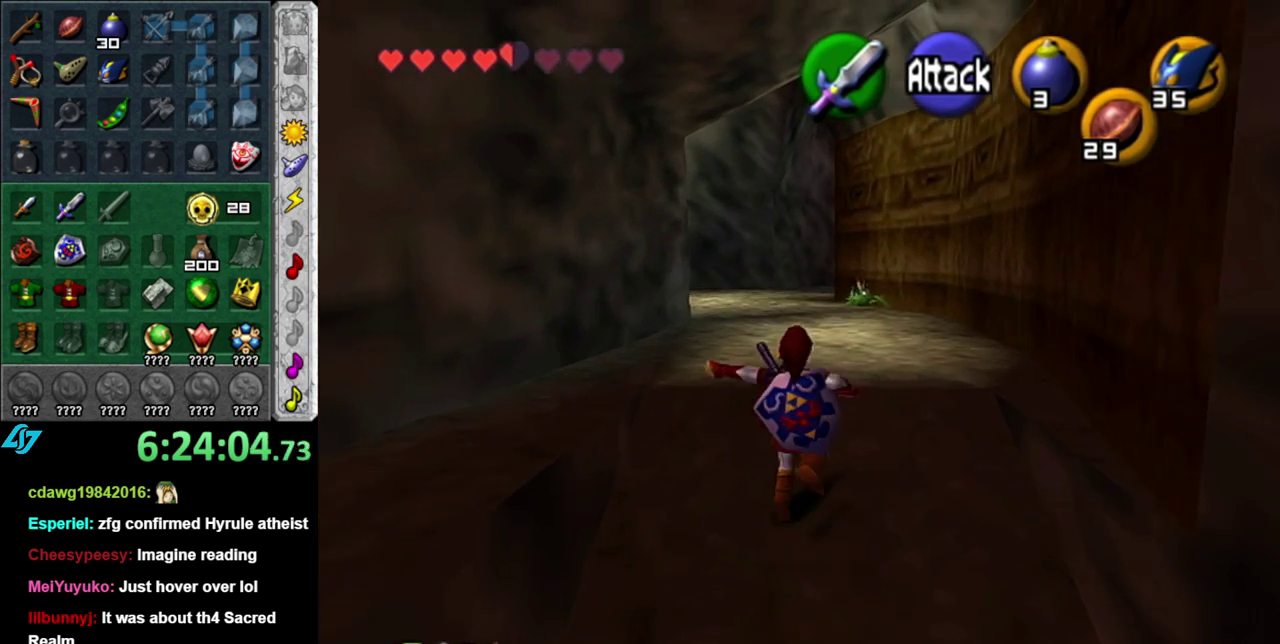
{"buttons": [], "left_stick": "down", "right_stick": "center", "events": [[433, "left_stick", "center"], [483, "left_stick", "down"]]}
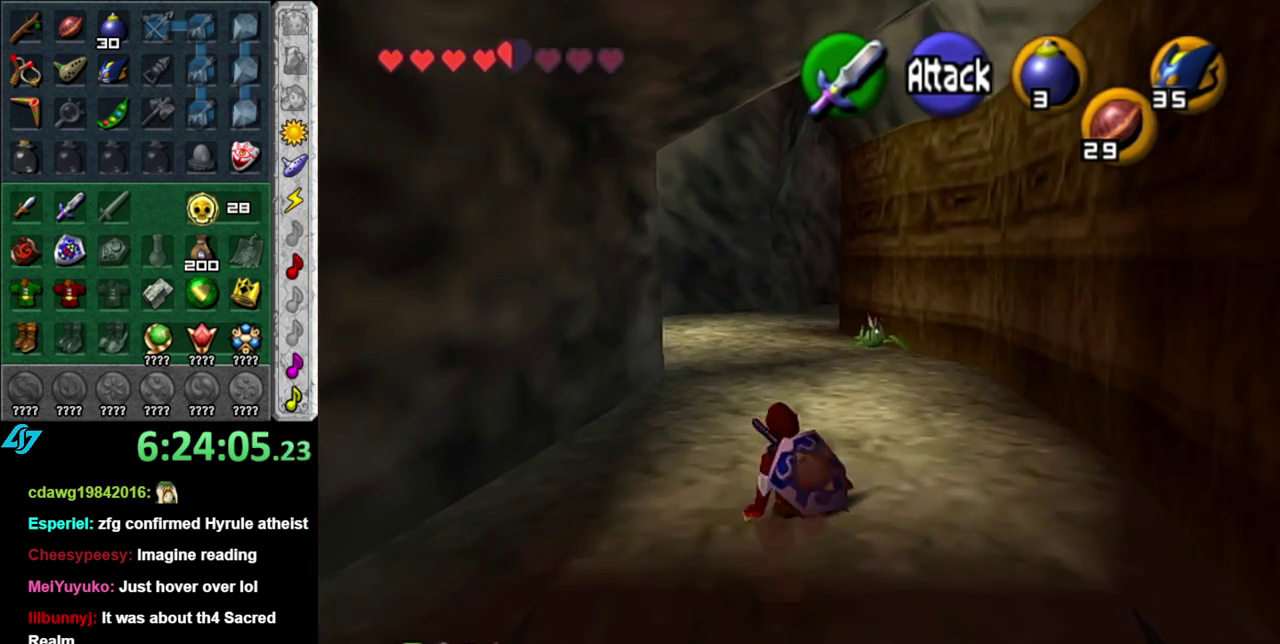
{"buttons": ["L1"], "left_stick": "down", "right_stick": "center", "events": [[83, "L1", "down"]]}
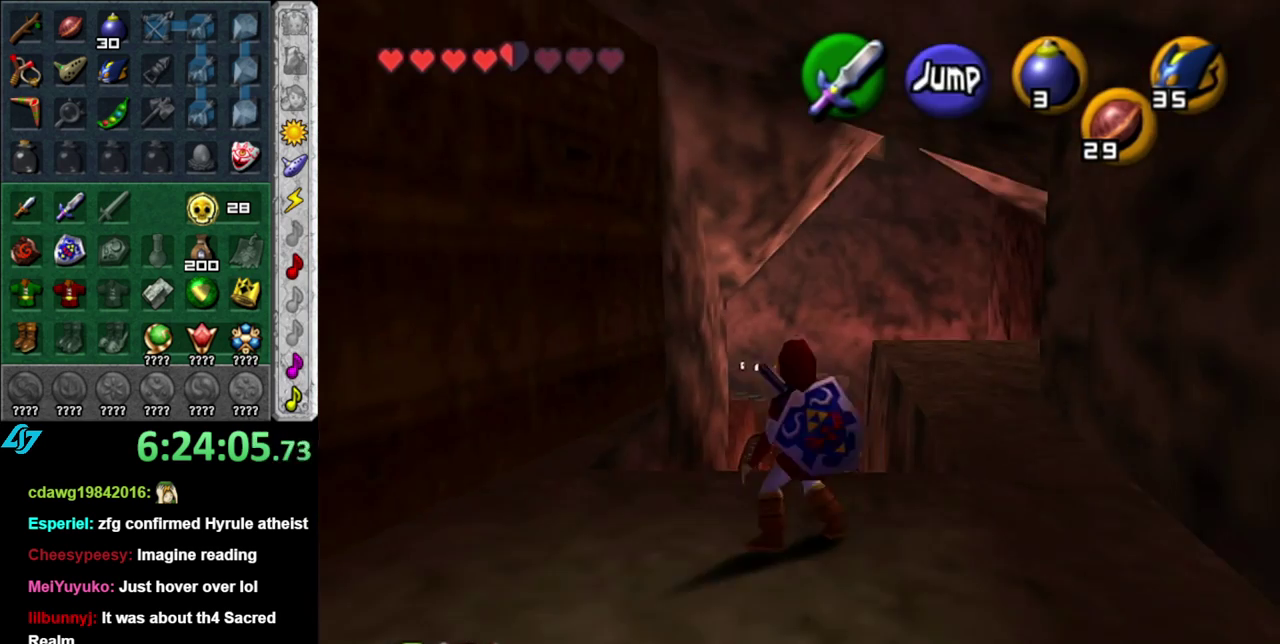
{"buttons": ["L1"], "left_stick": "down", "right_stick": "center", "events": []}
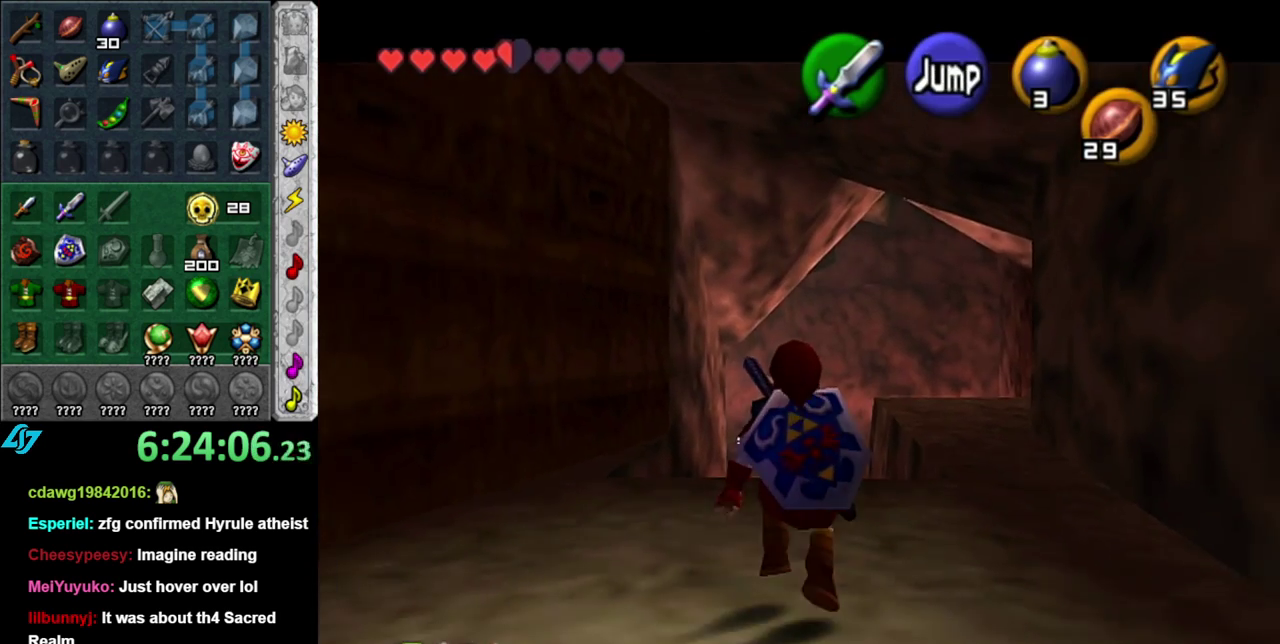
{"buttons": [], "left_stick": "center", "right_stick": "center", "events": [[117, "L1", "up"], [117, "left_stick", "center"], [333, "left_stick", "up"], [467, "left_stick", "center"]]}
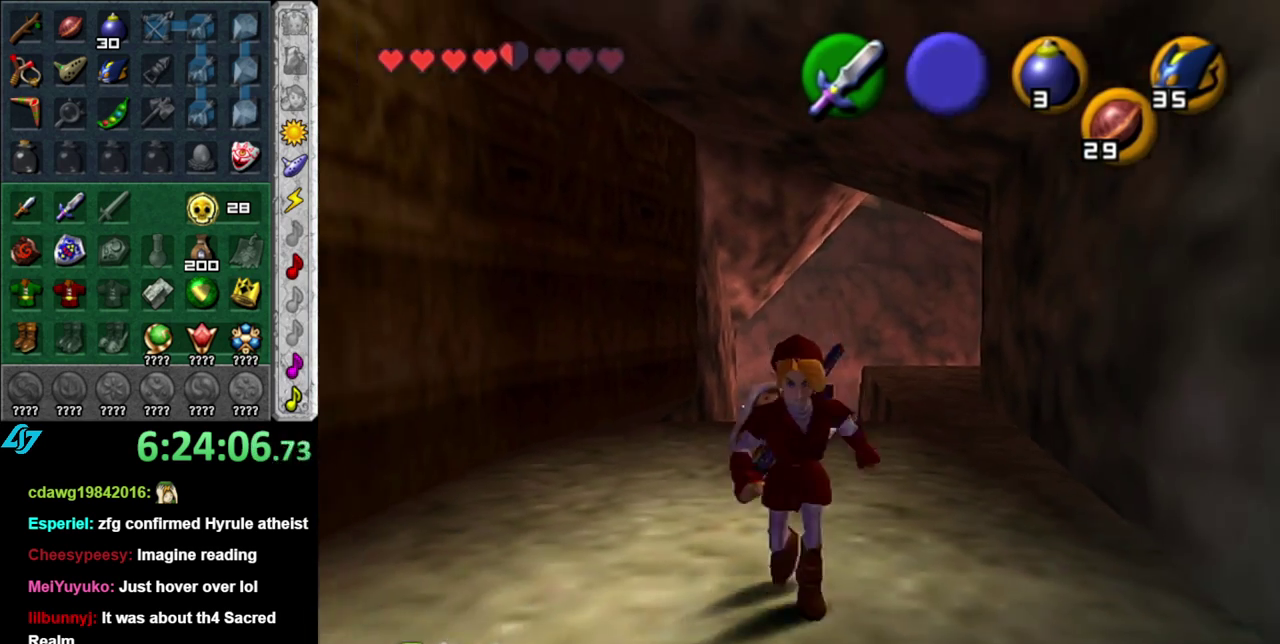
{"buttons": [], "left_stick": "down-right", "right_stick": "center", "events": [[333, "left_stick", "down-right"]]}
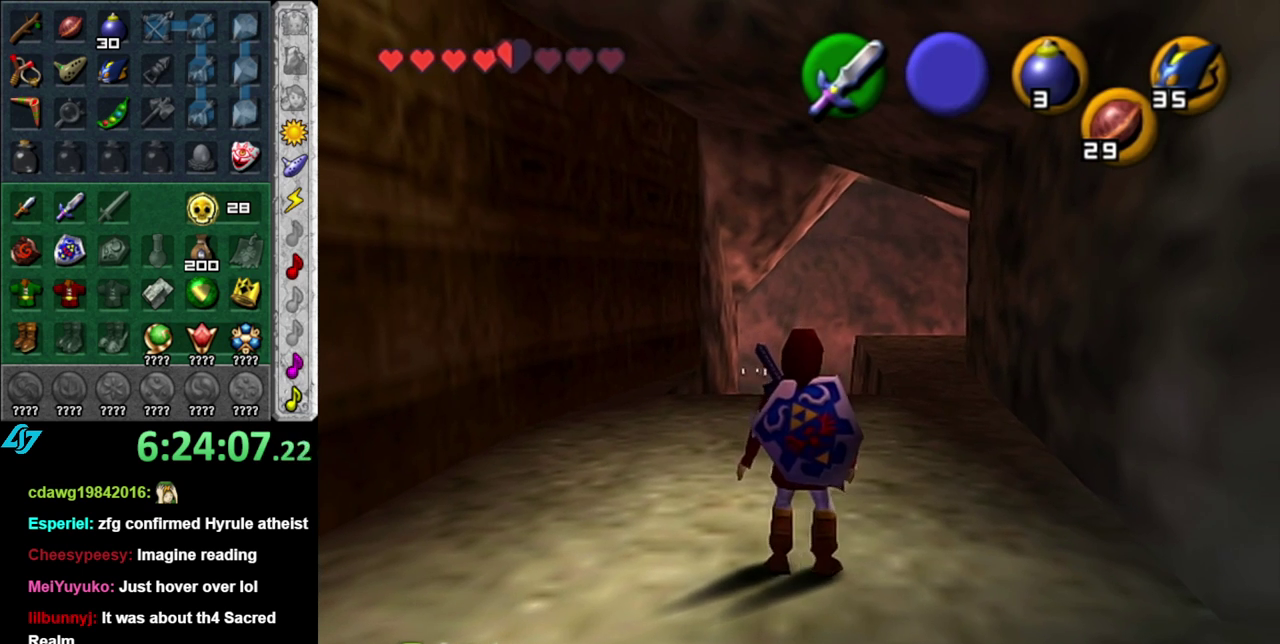
{"buttons": [], "left_stick": "center", "right_stick": "center", "events": [[83, "left_stick", "down"], [267, "left_stick", "center"]]}
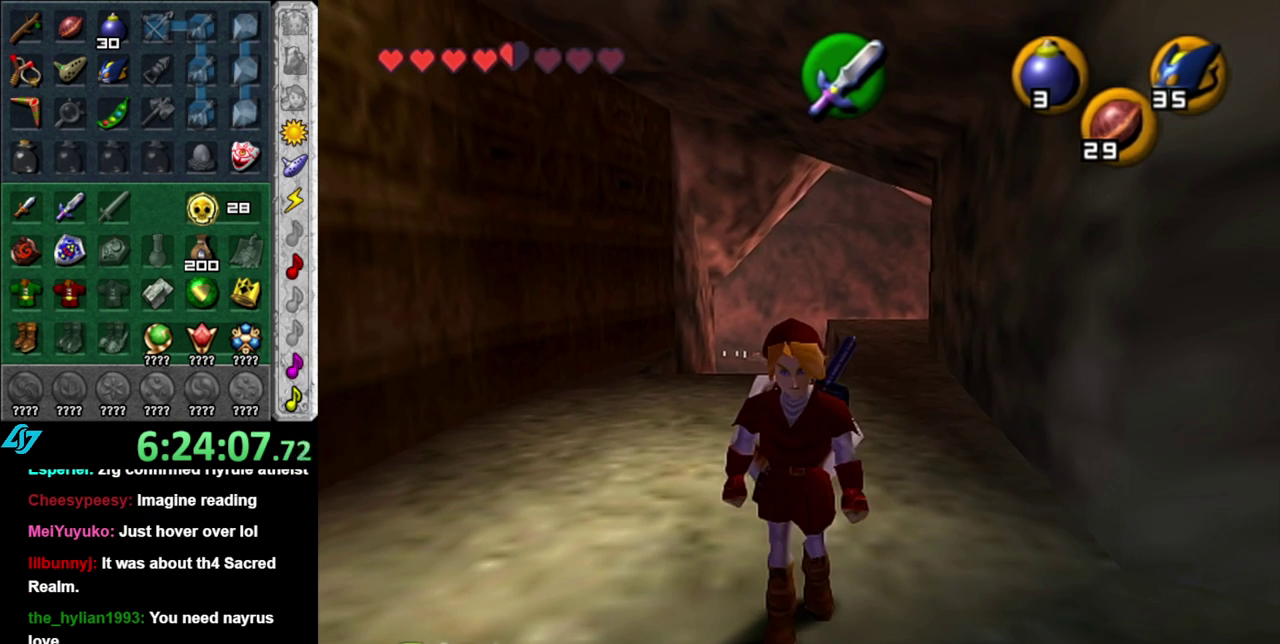
{"buttons": [], "left_stick": "up-left", "right_stick": "center", "events": [[333, "left_stick", "up-left"]]}
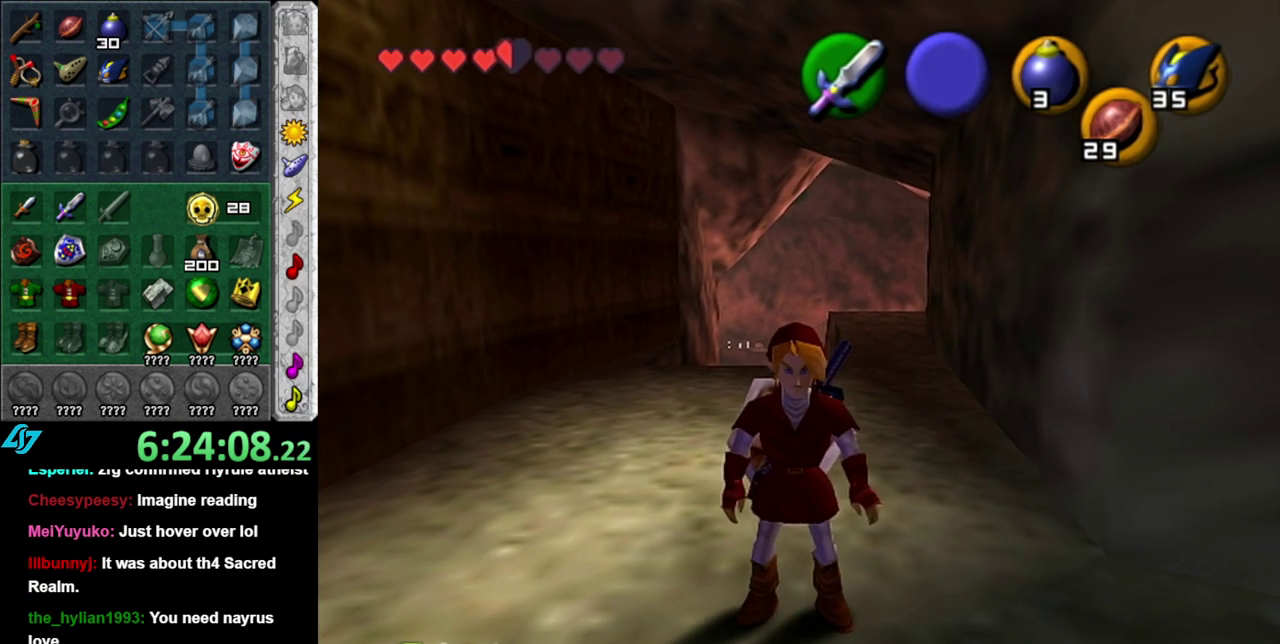
{"buttons": [], "left_stick": "up-right", "right_stick": "center", "events": [[183, "left_stick", "center"], [467, "left_stick", "up-right"]]}
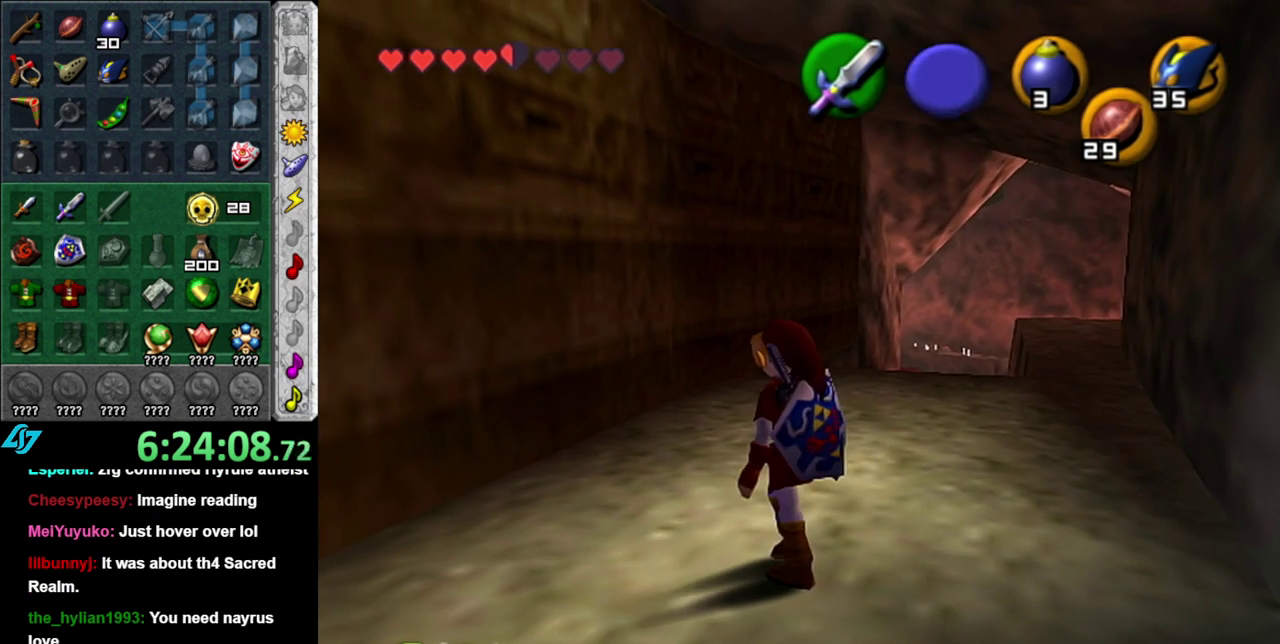
{"buttons": [], "left_stick": "up", "right_stick": "center", "events": [[233, "left_stick", "up"]]}
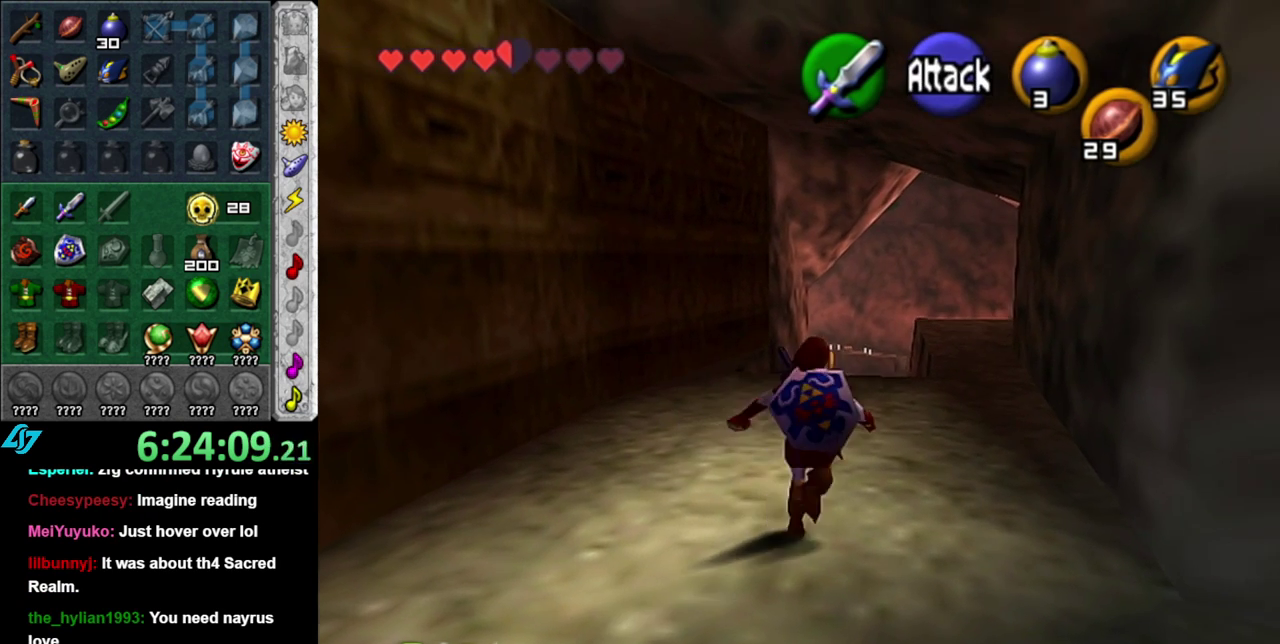
{"buttons": [], "left_stick": "up", "right_stick": "center", "events": []}
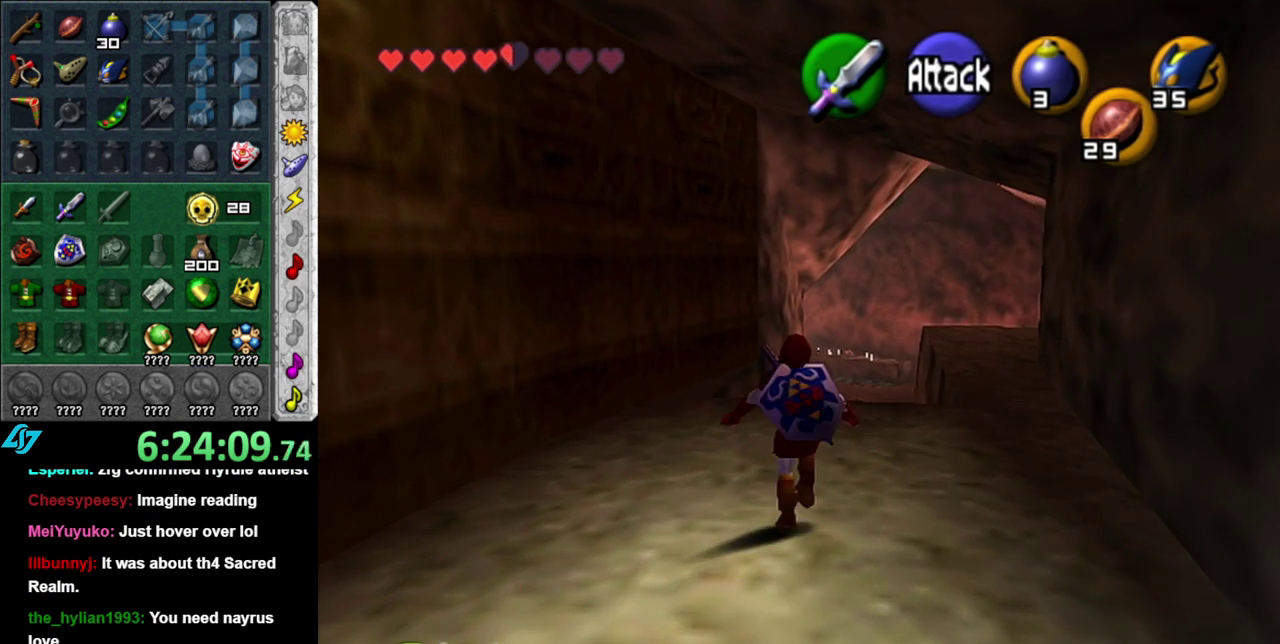
{"buttons": ["A"], "left_stick": "down", "right_stick": "center", "events": [[83, "left_stick", "center"], [150, "left_stick", "down"], [483, "A", "down"]]}
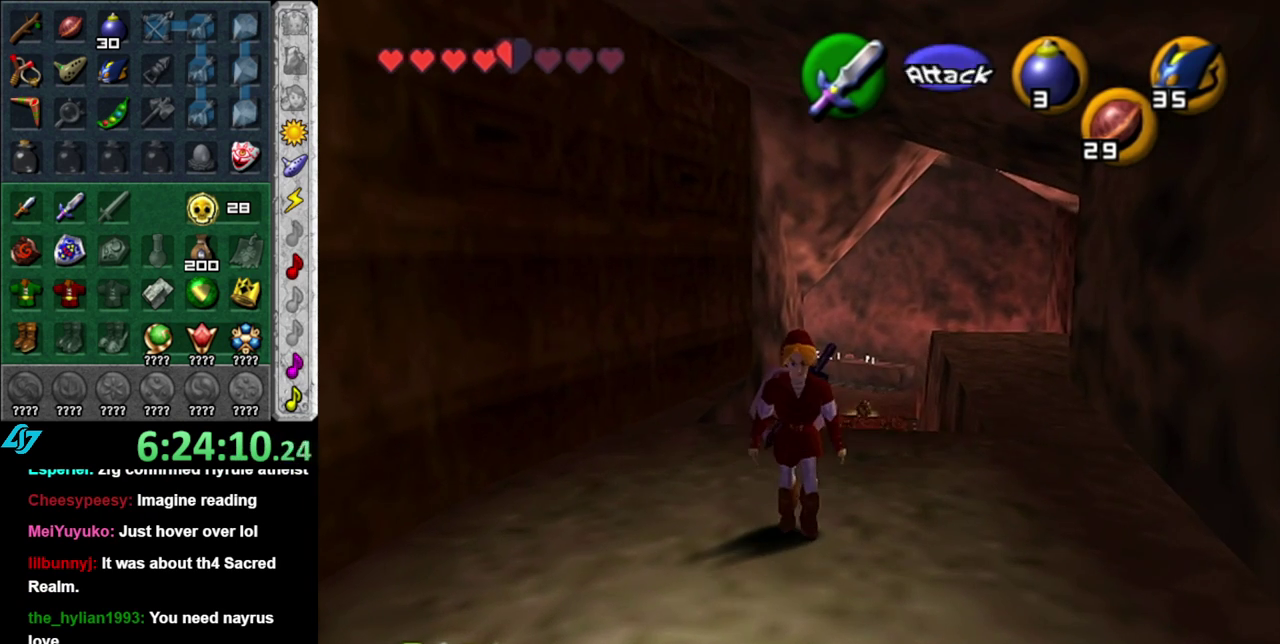
{"buttons": [], "left_stick": "down", "right_stick": "center", "events": [[167, "A", "up"]]}
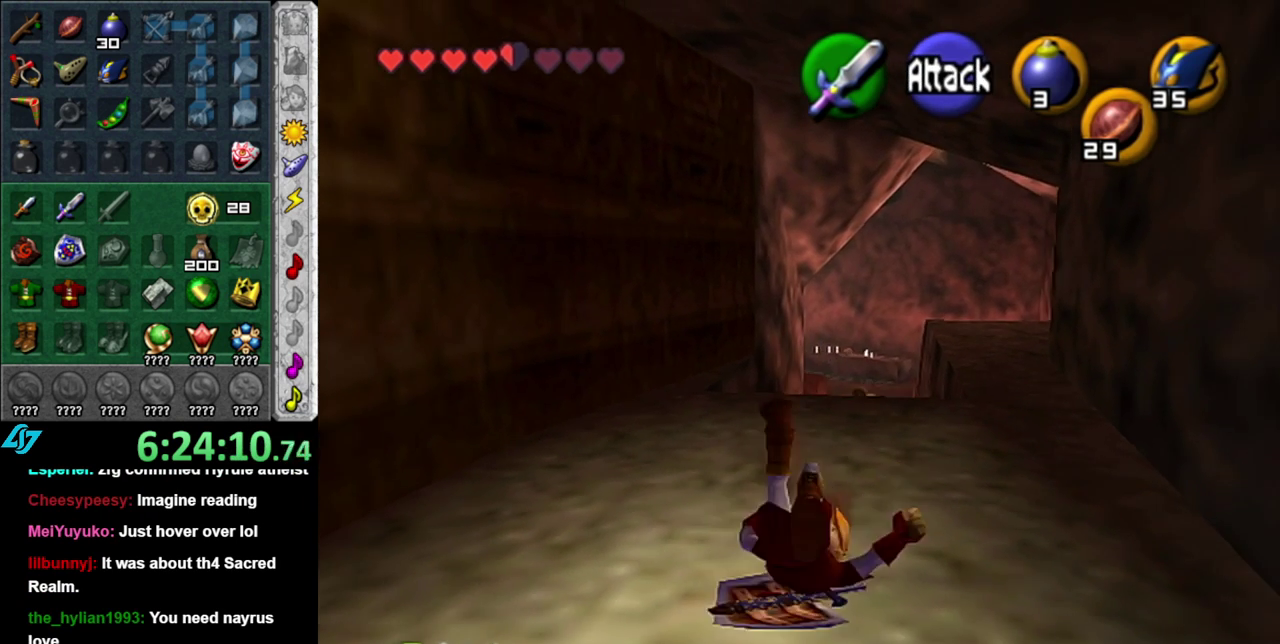
{"buttons": [], "left_stick": "down", "right_stick": "center", "events": []}
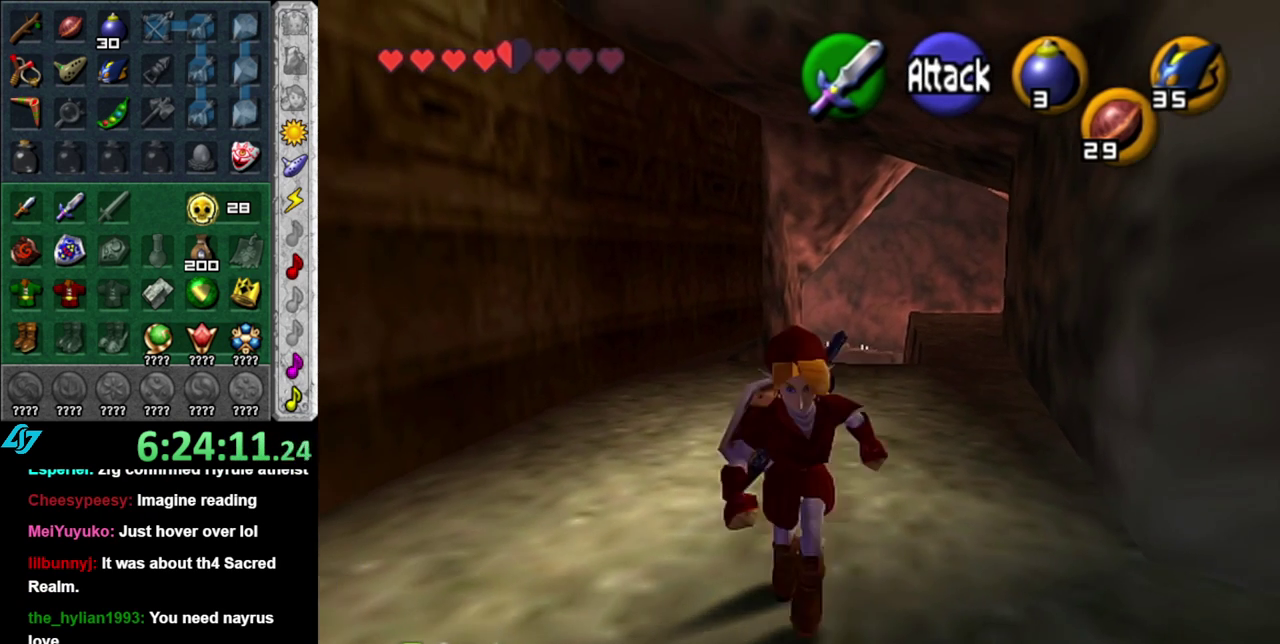
{"buttons": [], "left_stick": "center", "right_stick": "center", "events": [[17, "left_stick", "center"], [300, "left_stick", "up"], [483, "left_stick", "center"]]}
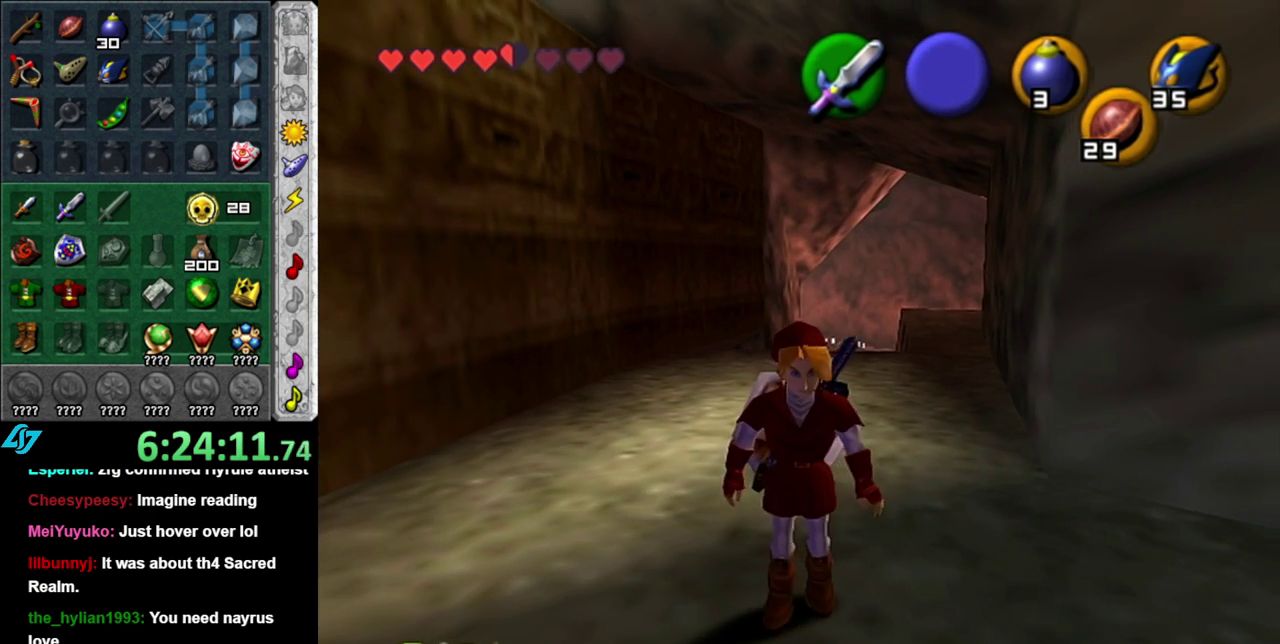
{"buttons": [], "left_stick": "right", "right_stick": "center"}
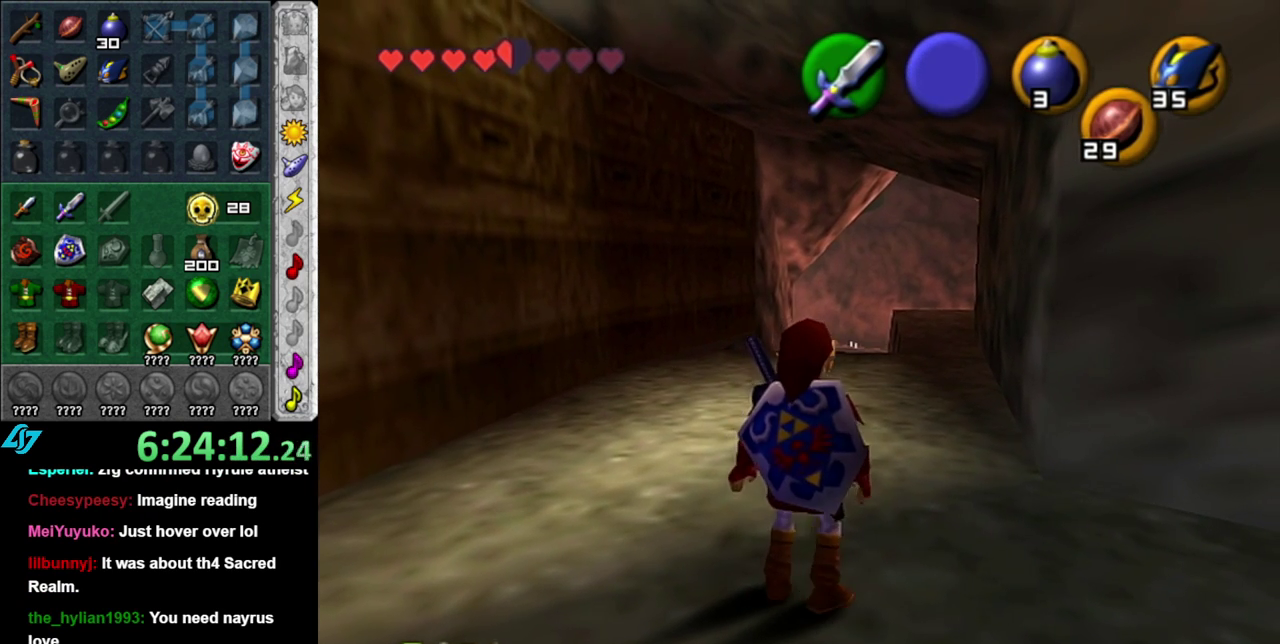
{"buttons": [], "left_stick": "up", "right_stick": "center"}
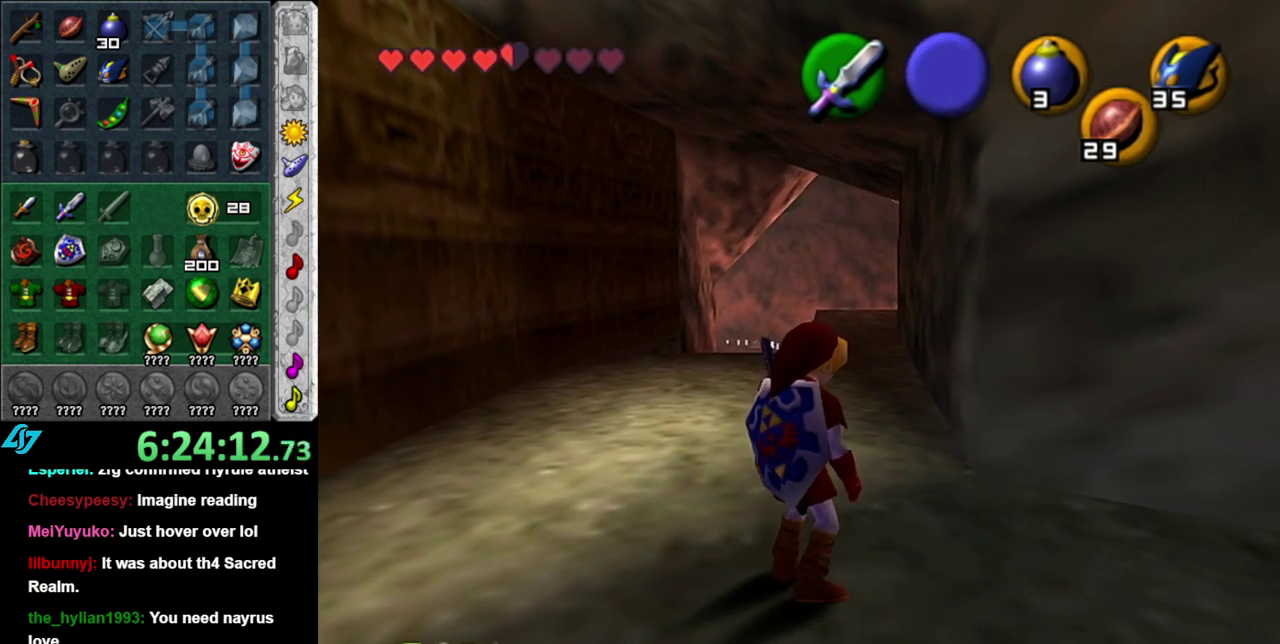
{"buttons": [], "left_stick": "center", "right_stick": "center", "events": [[83, "left_stick", "center"]]}
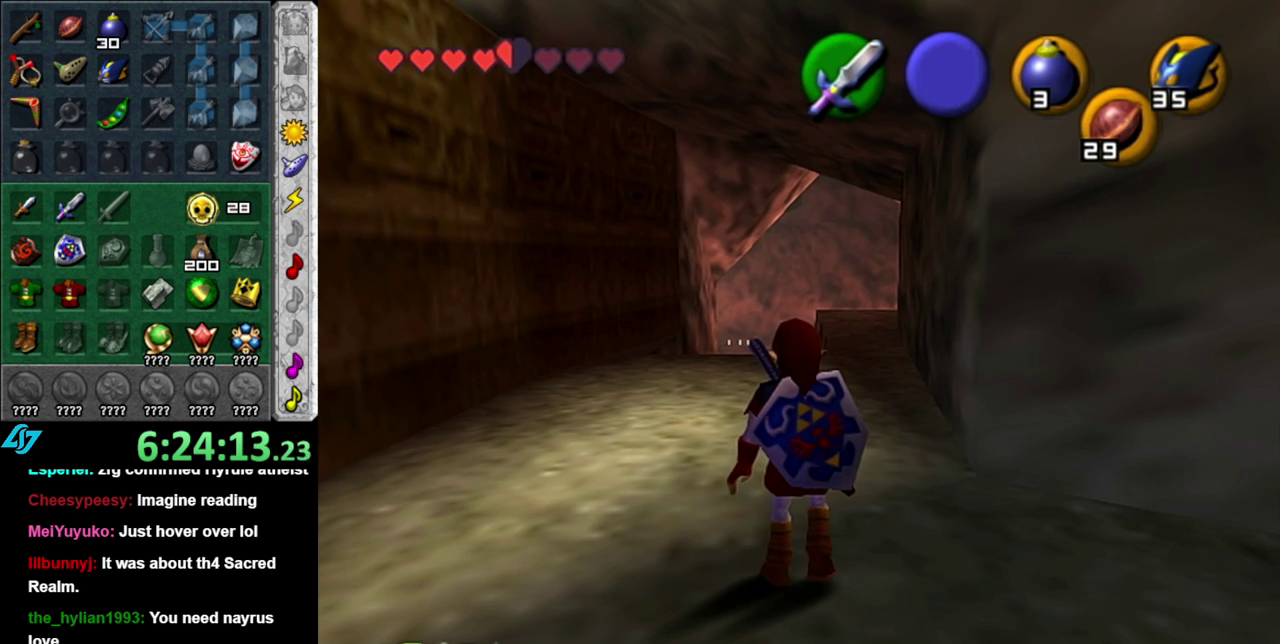
{"buttons": [], "left_stick": "center", "right_stick": "center", "events": []}